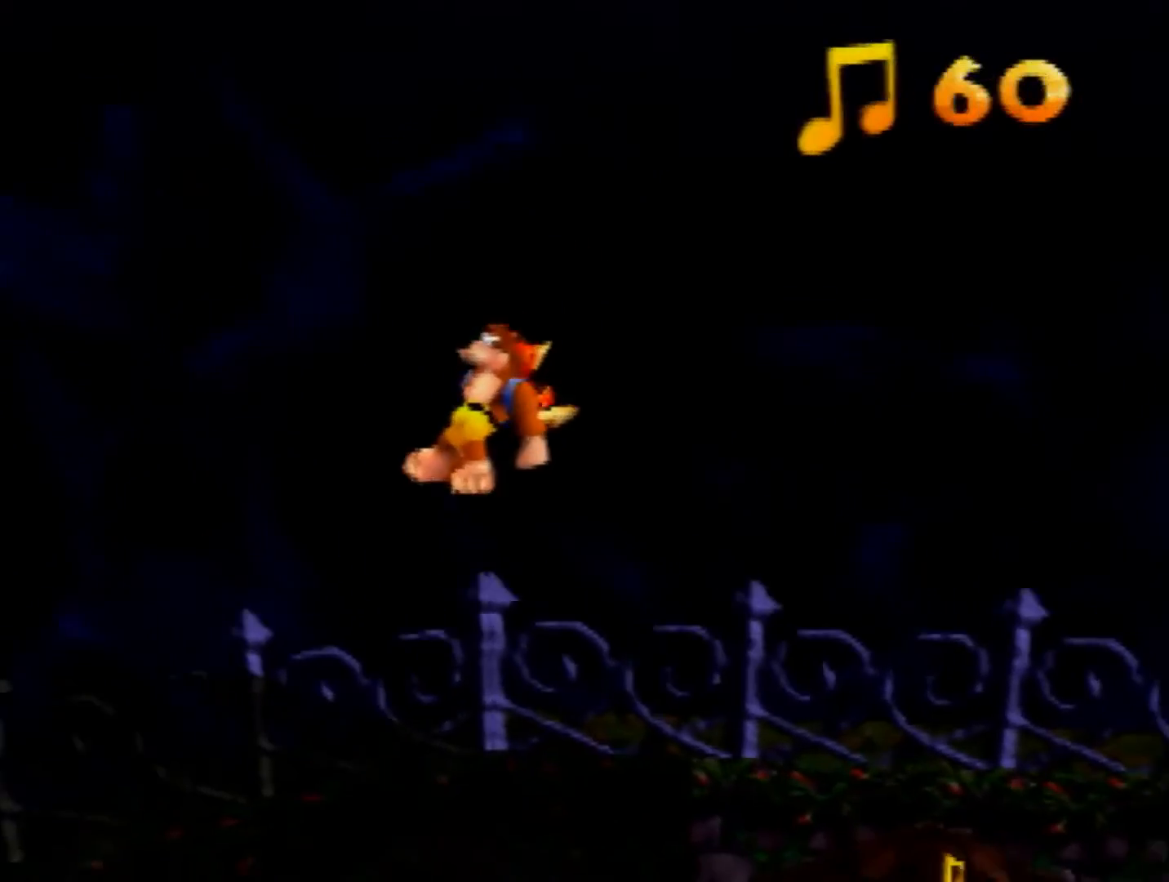
Gameplay with a controller (Nintendo layout); each line is a JSON object with the inputs held at the frame after it. "events" lists button and stick changes between this image and that frame as [ms after this image, input, new state], when the widget could be followed in between. Not read: L1 L3 R3.
{"buttons": ["A", "Z"], "left_stick": "right", "events": []}
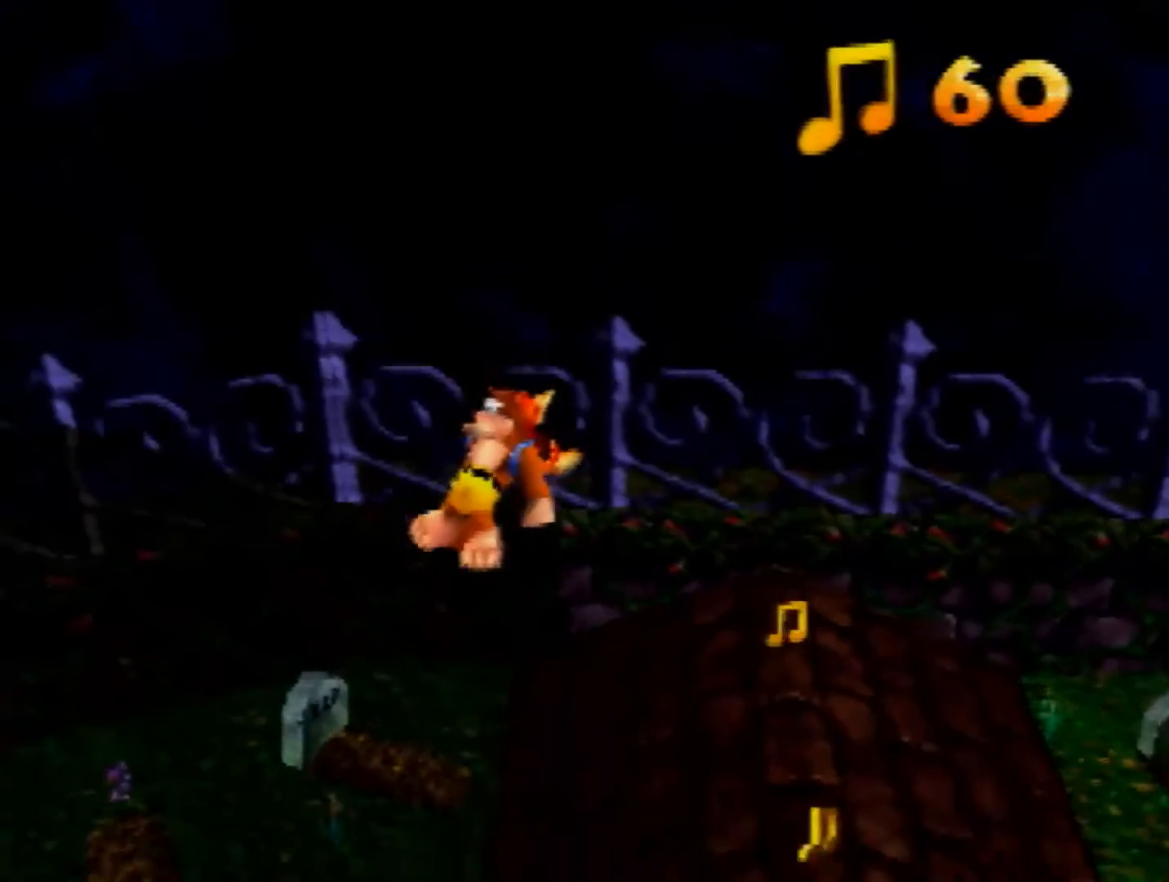
{"buttons": ["Z"], "left_stick": "up", "events": [[160, "left_stick", "up-right"], [240, "A", "up"], [480, "left_stick", "up"]]}
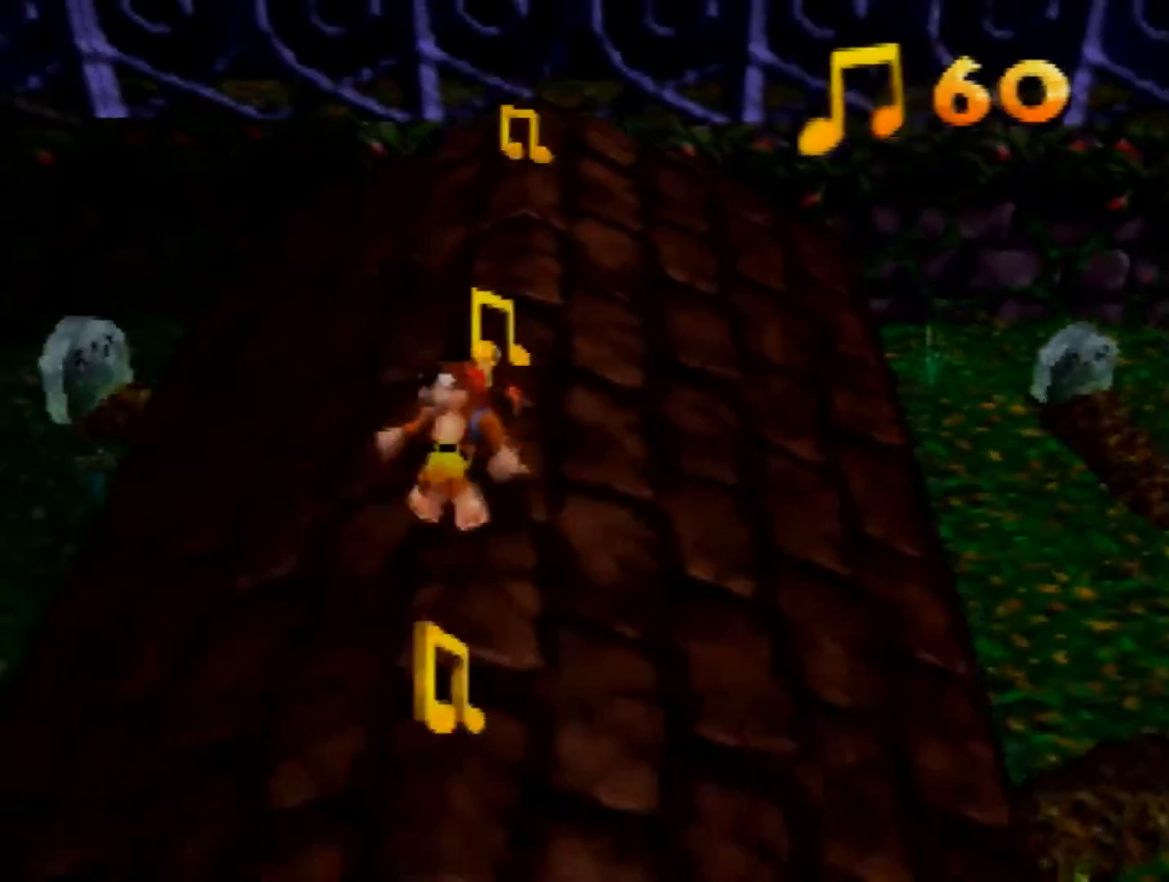
{"buttons": ["Z"], "left_stick": "up", "events": []}
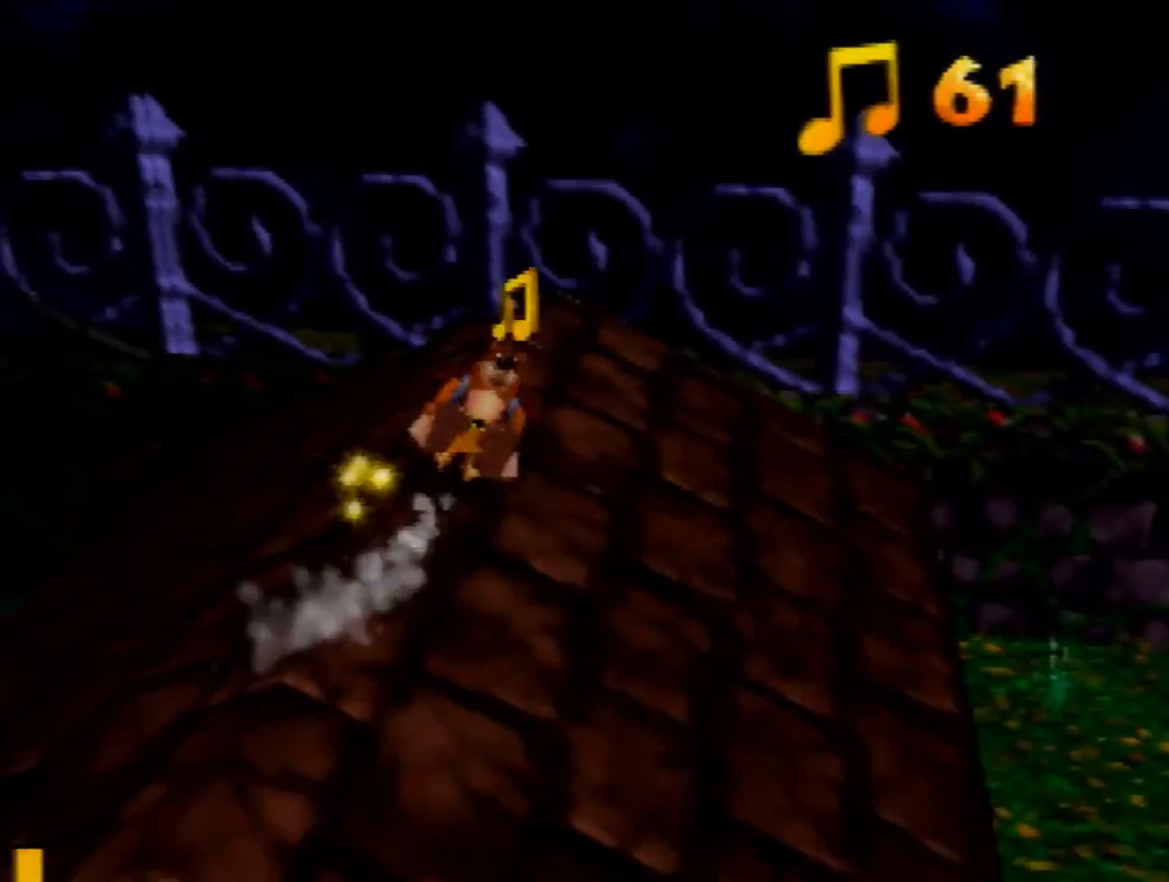
{"buttons": ["A", "Z"], "left_stick": "down", "events": [[480, "left_stick", "down"], [520, "A", "down"]]}
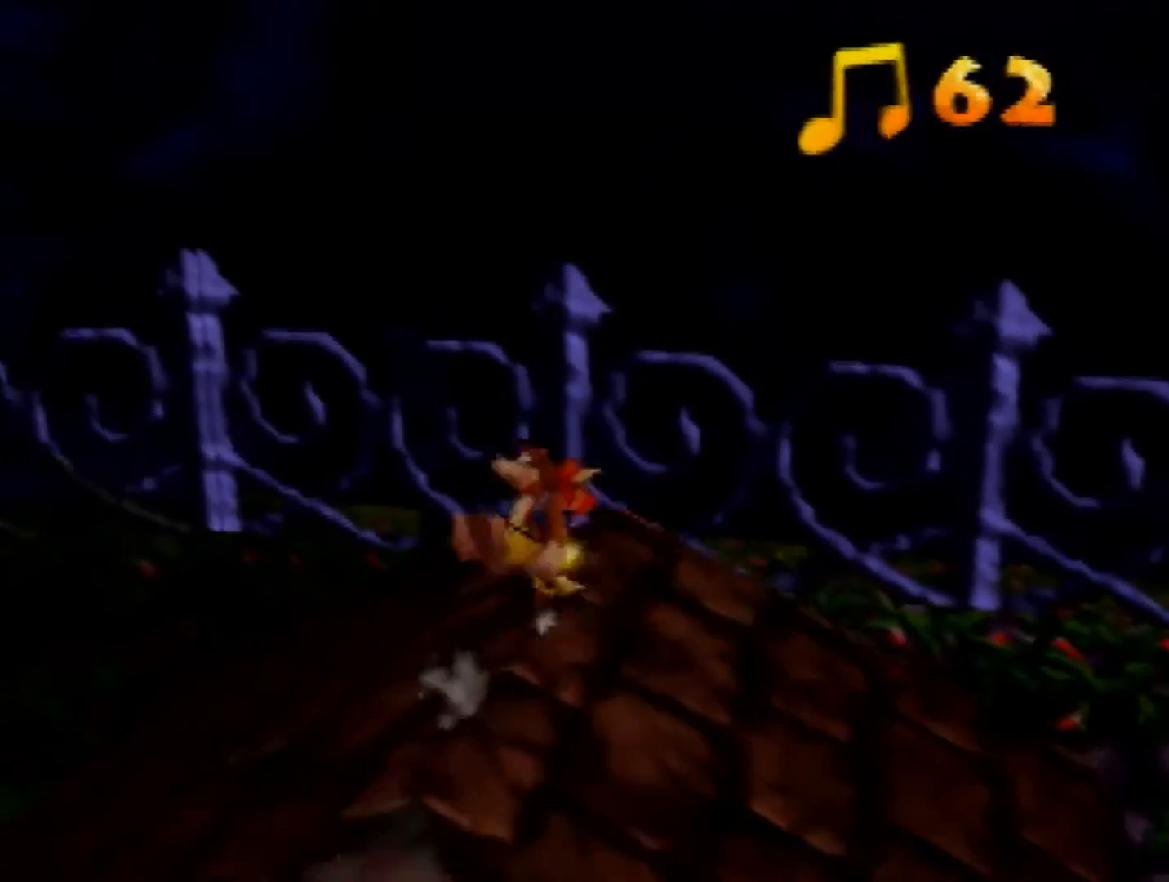
{"buttons": ["A", "Z"], "left_stick": "down-left", "events": [[440, "left_stick", "down-left"]]}
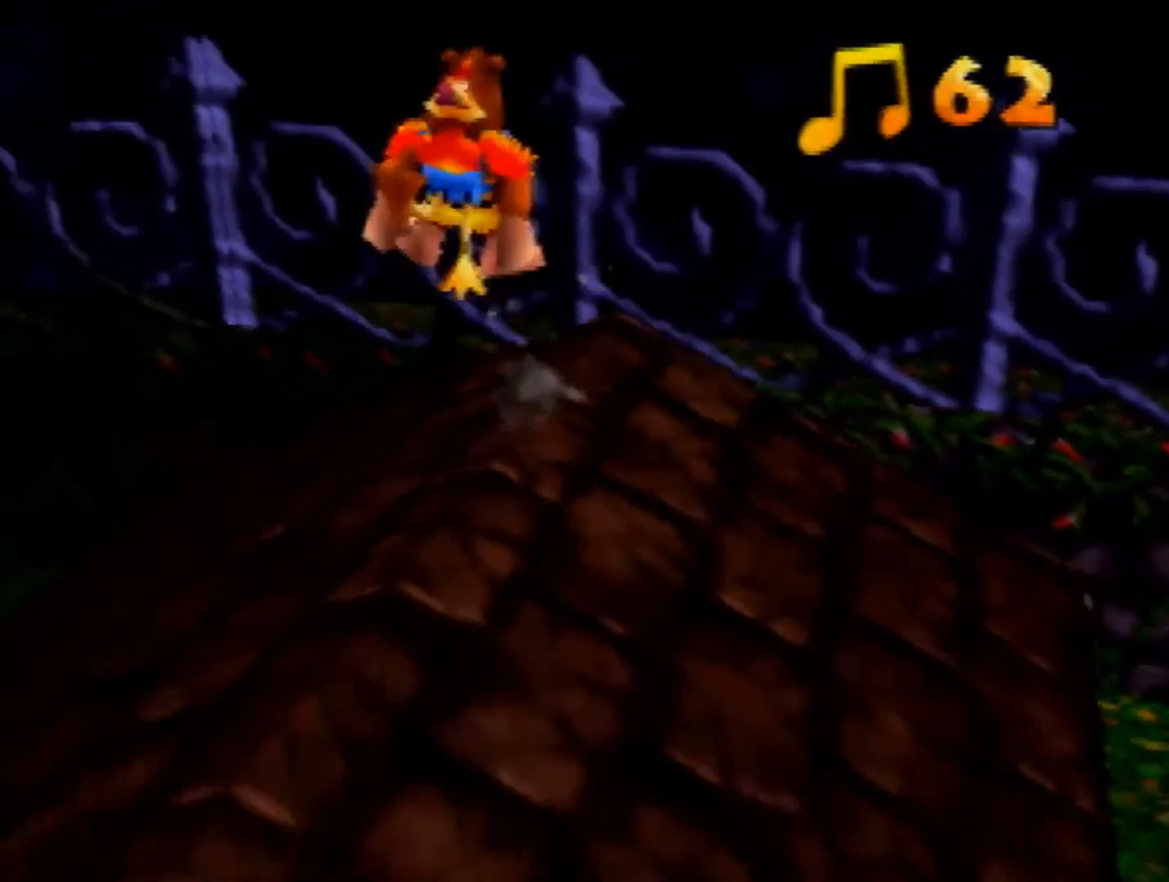
{"buttons": ["A", "Z"], "left_stick": "down-left", "events": []}
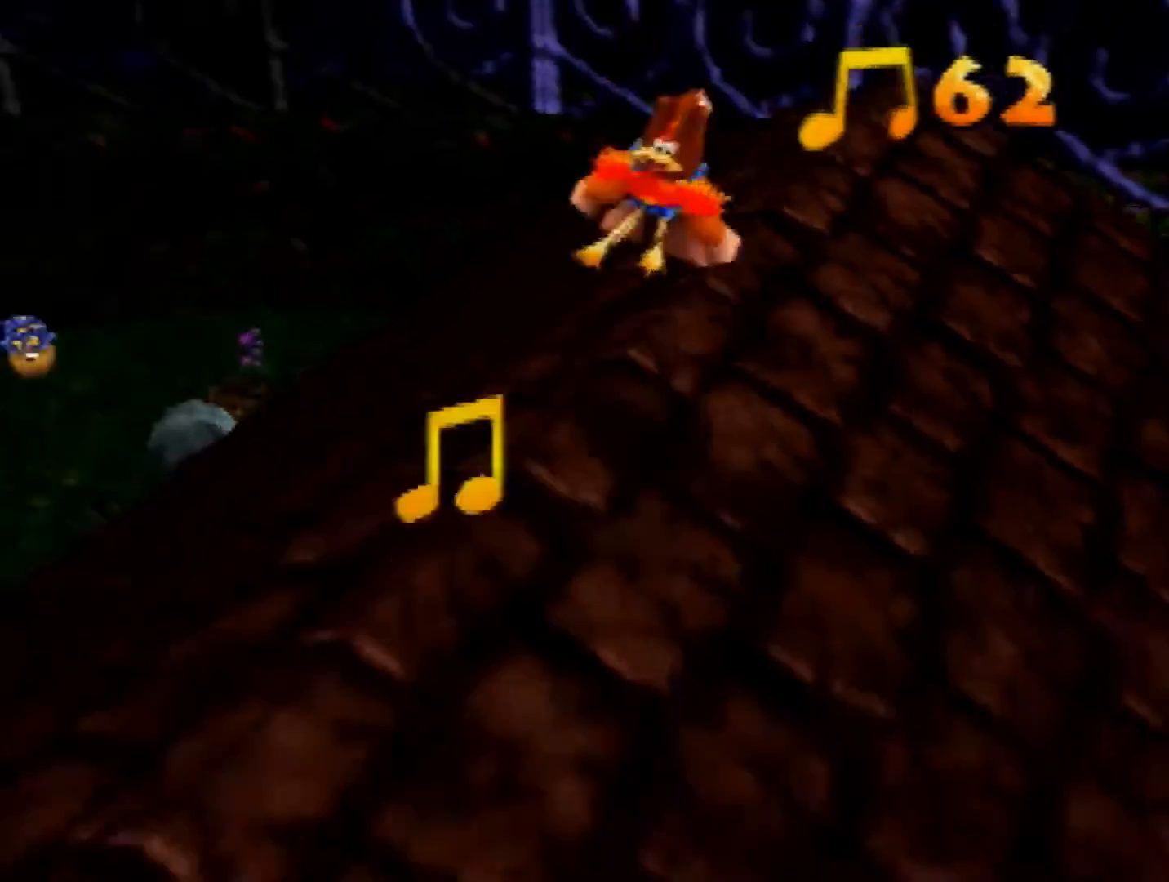
{"buttons": ["Z"], "left_stick": "down-left", "events": [[160, "A", "up"]]}
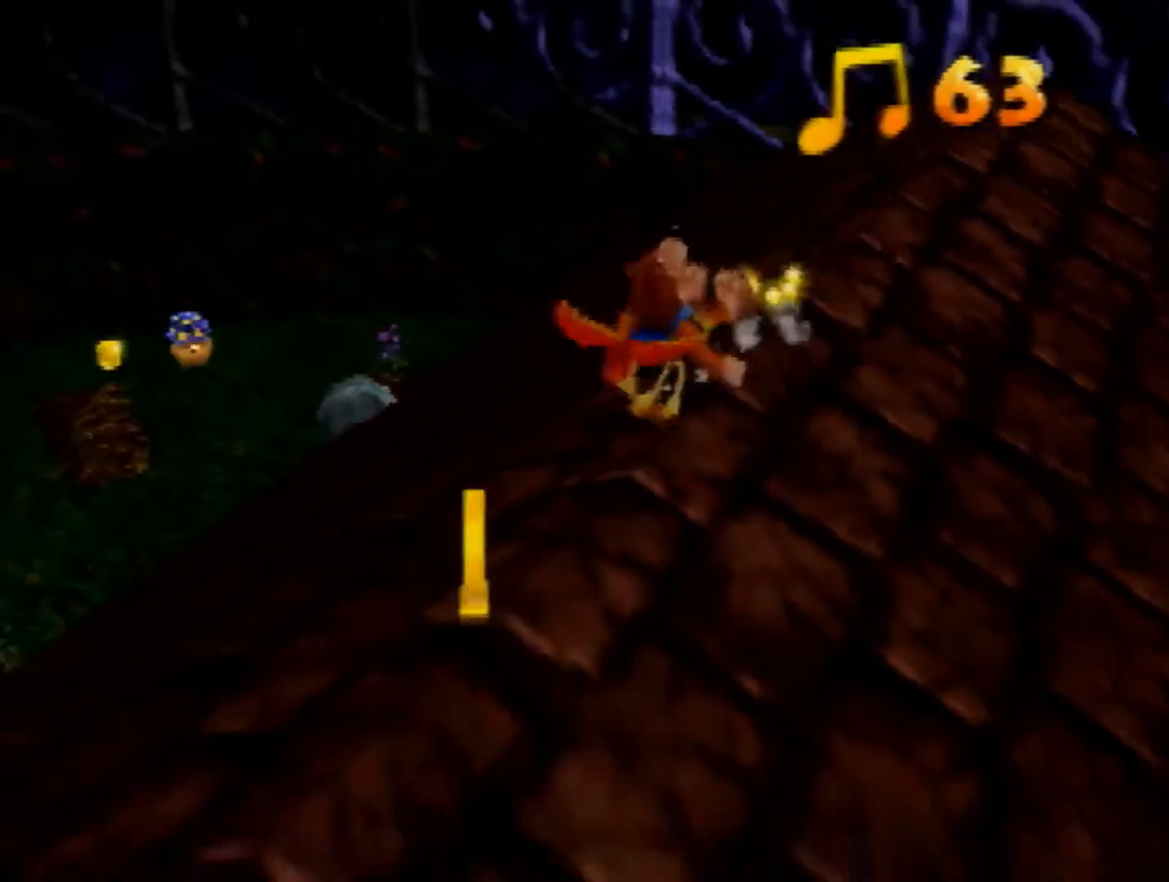
{"buttons": ["Z"], "left_stick": "down-left", "events": [[40, "left_stick", "down"], [480, "left_stick", "down-left"]]}
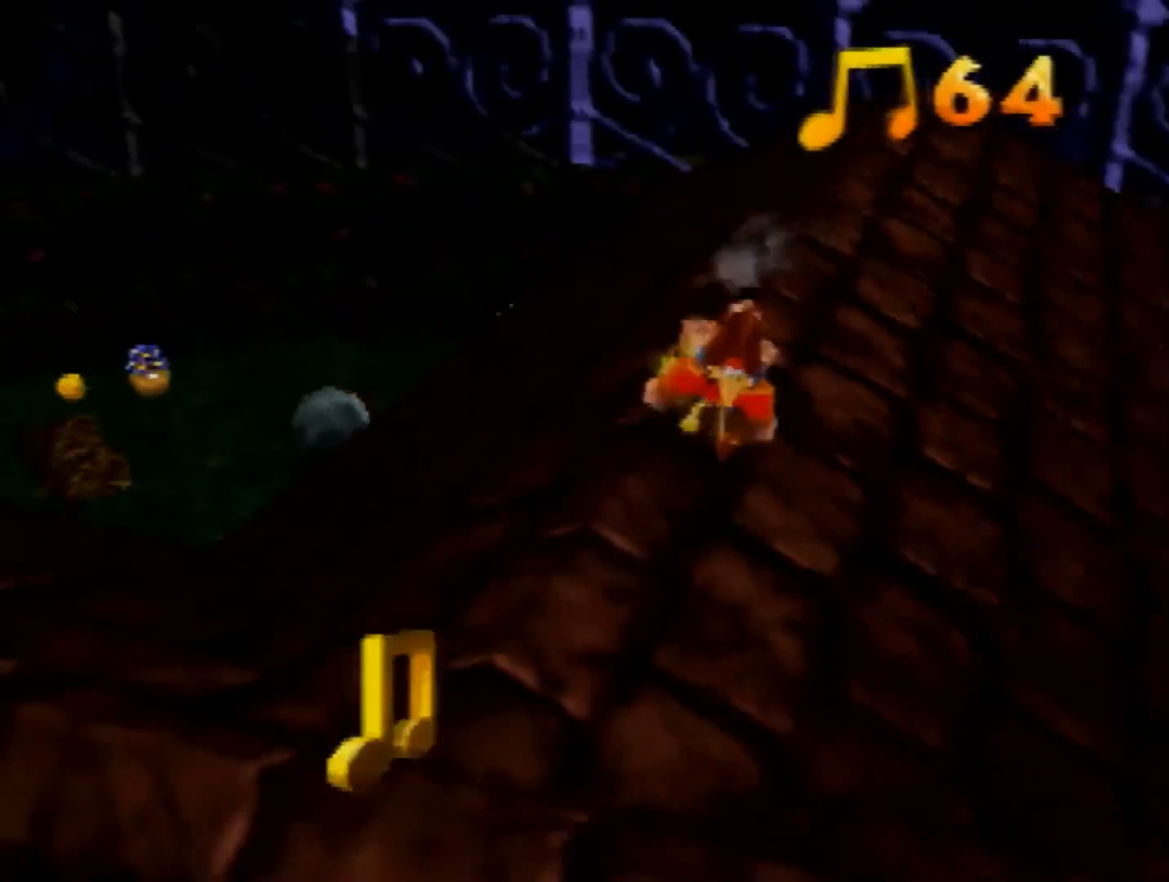
{"buttons": ["Z"], "left_stick": "down-right", "events": [[480, "left_stick", "down-right"]]}
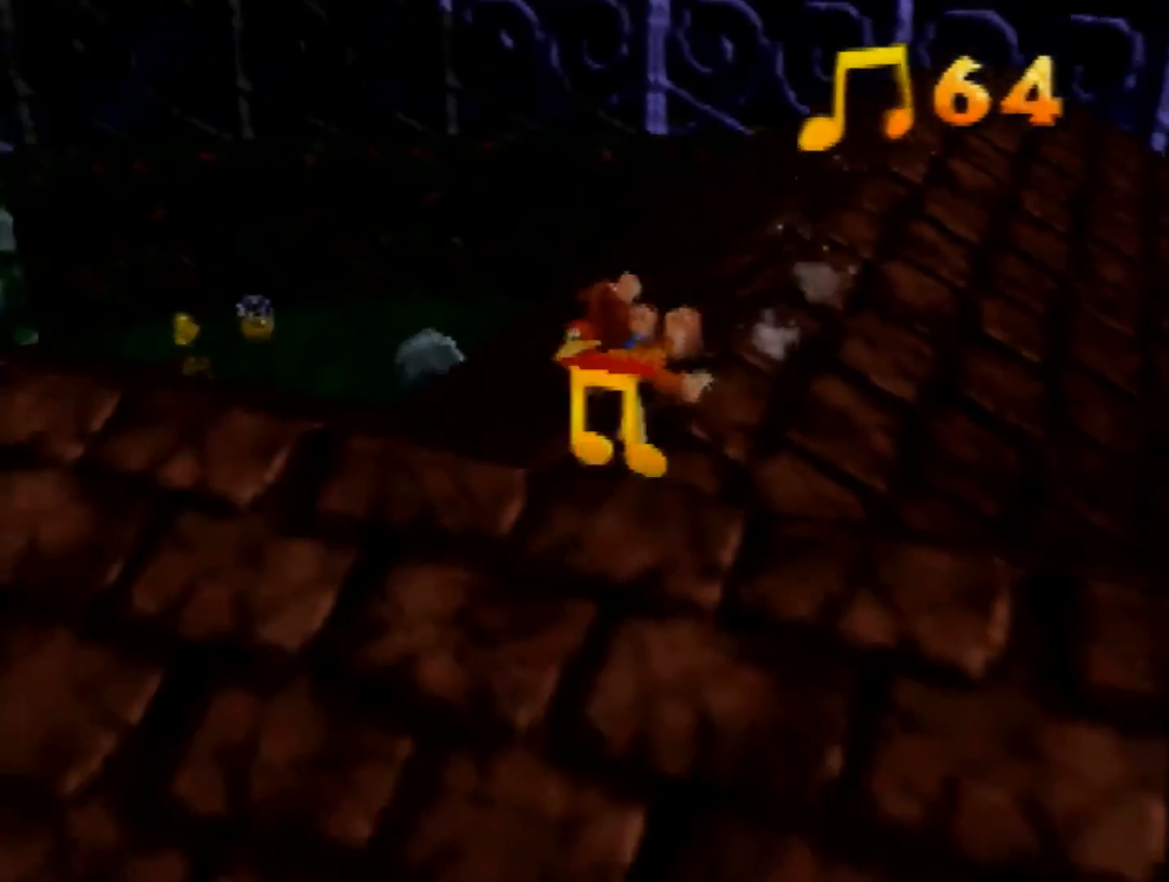
{"buttons": ["Z"], "left_stick": "up", "events": [[40, "C_LEFT", "down"], [120, "left_stick", "right"], [160, "C_LEFT", "up"], [240, "C_LEFT", "down"], [320, "C_LEFT", "up"], [320, "left_stick", "up-right"], [400, "C_LEFT", "down"], [520, "C_LEFT", "up"], [520, "left_stick", "up"]]}
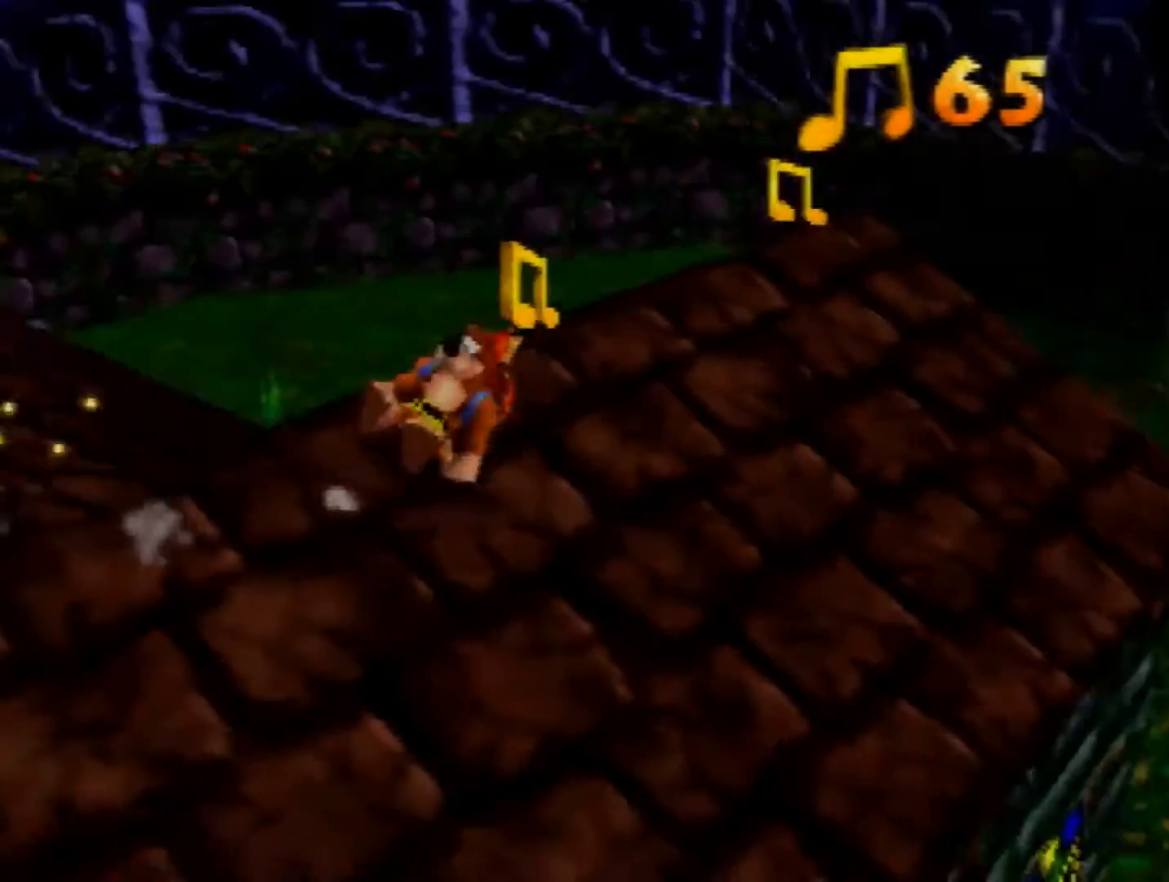
{"buttons": ["Z"], "left_stick": "up", "events": [[280, "left_stick", "up-right"], [320, "C_LEFT", "down"], [400, "C_LEFT", "up"], [440, "left_stick", "up"]]}
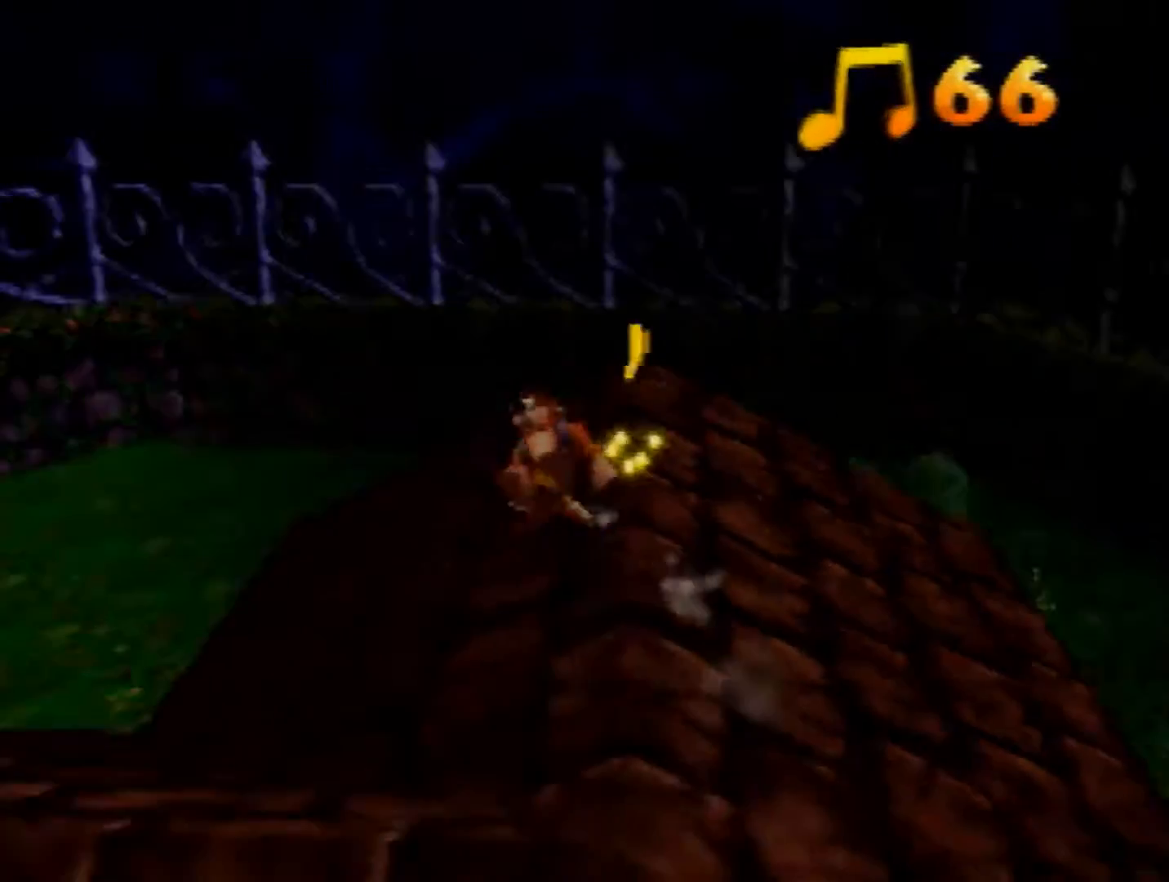
{"buttons": ["Z"], "left_stick": "right", "events": [[40, "left_stick", "up-left"], [280, "left_stick", "up-right"], [520, "left_stick", "right"]]}
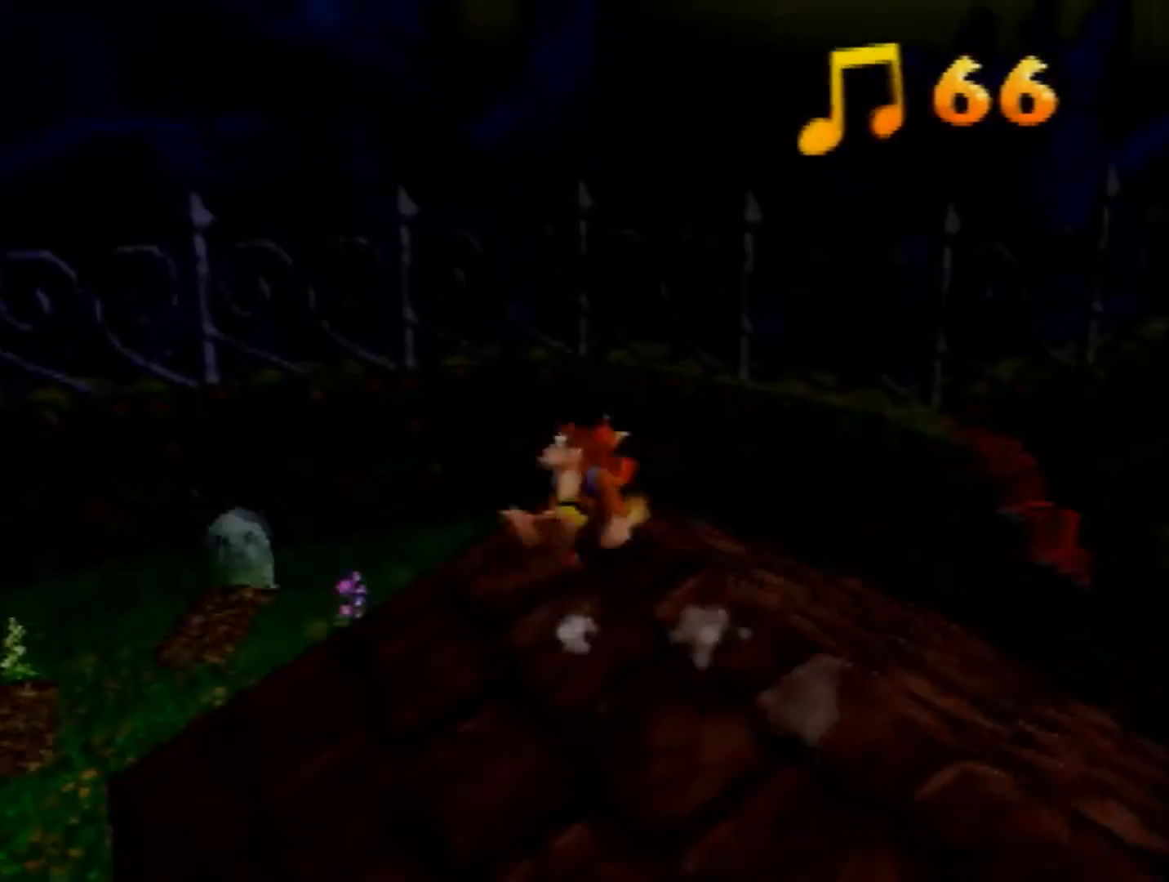
{"buttons": ["Z"], "left_stick": "up-right", "events": [[120, "left_stick", "up-right"]]}
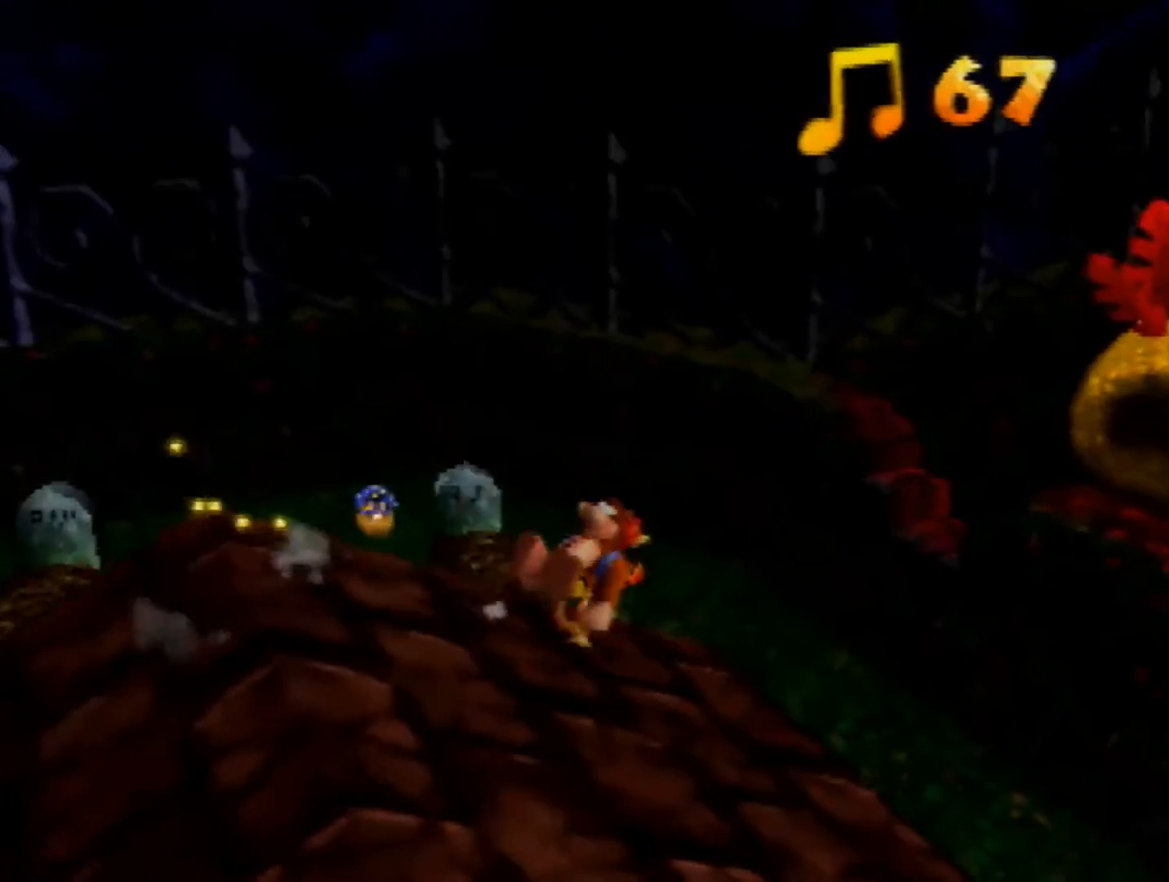
{"buttons": ["A", "Z"], "left_stick": "up", "events": [[120, "A", "down"], [320, "left_stick", "up"]]}
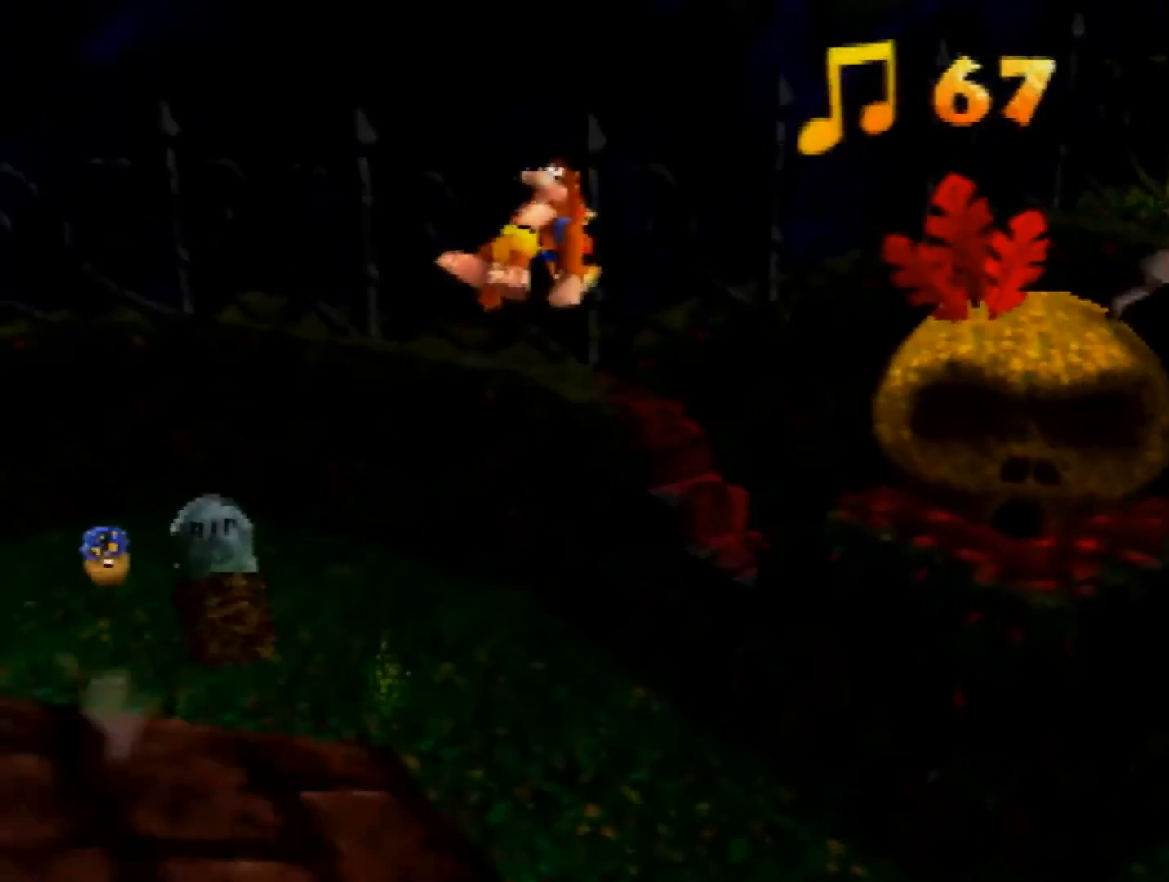
{"buttons": ["A", "Z"], "left_stick": "up", "events": []}
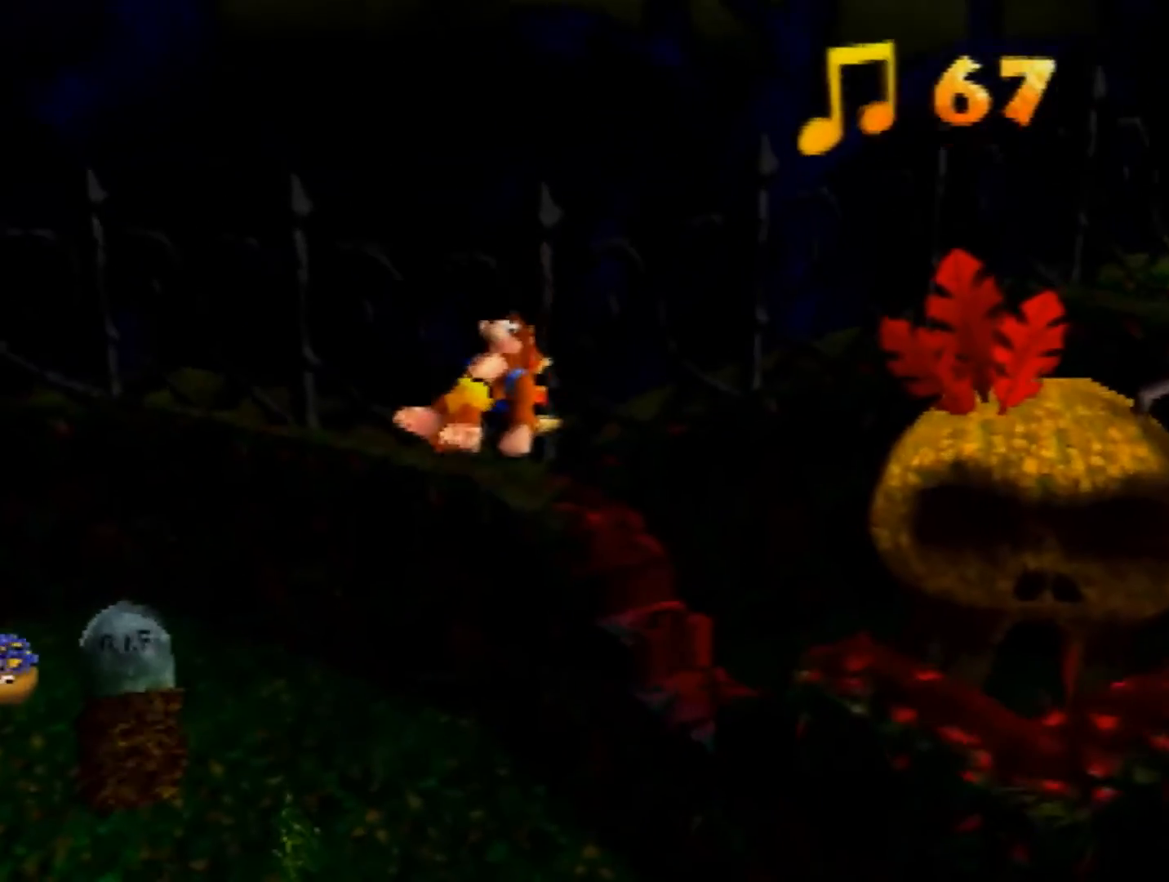
{"buttons": ["A", "Z"], "left_stick": "up-right", "events": [[520, "left_stick", "up-right"]]}
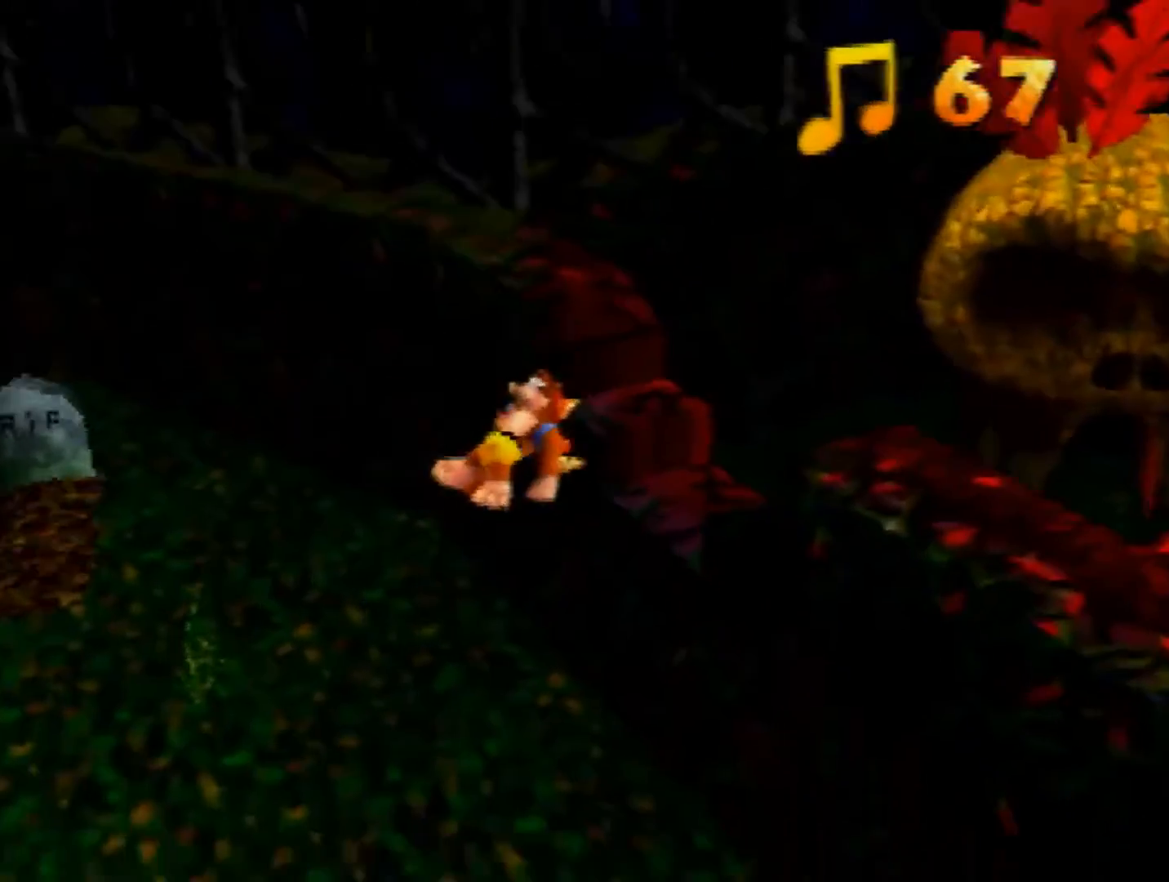
{"buttons": [], "left_stick": "up-right", "events": [[40, "Z", "up"], [120, "A", "up"], [120, "B", "down"], [280, "B", "up"]]}
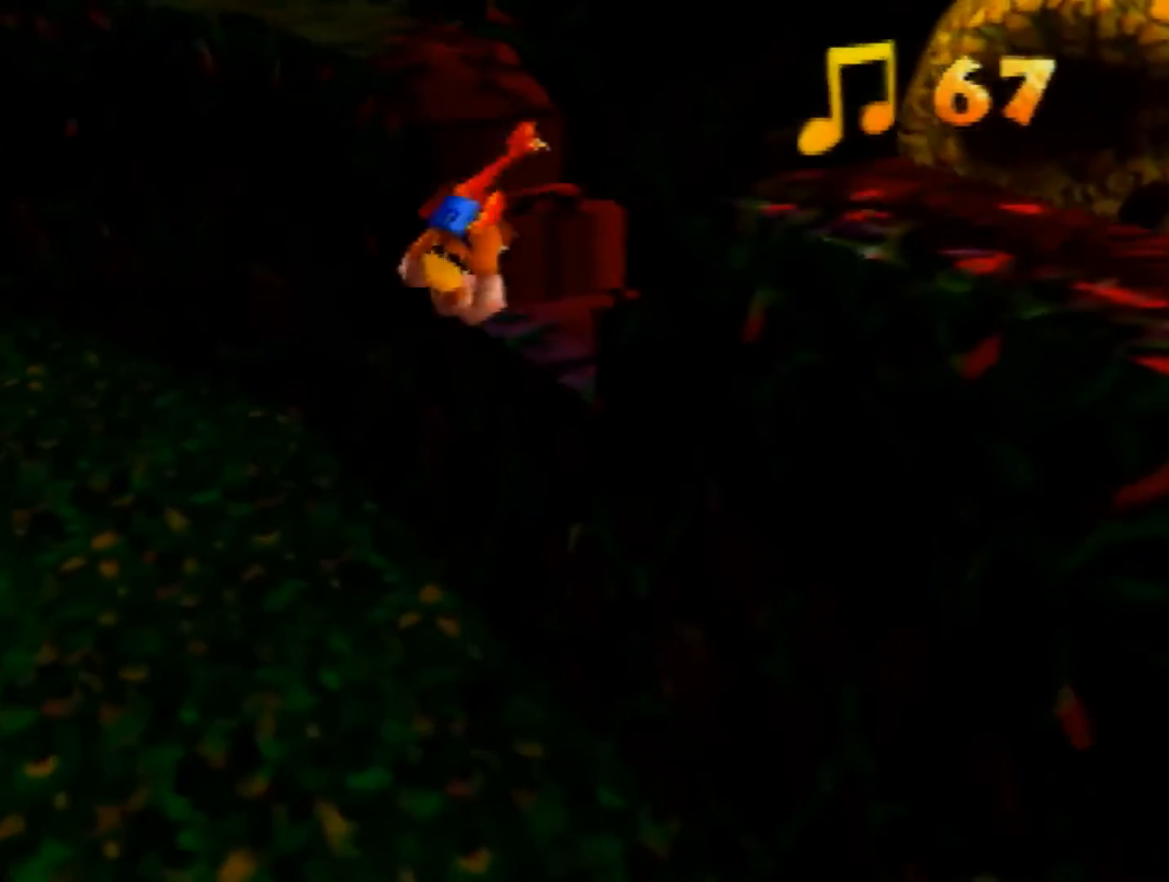
{"buttons": [], "left_stick": "up-right", "events": []}
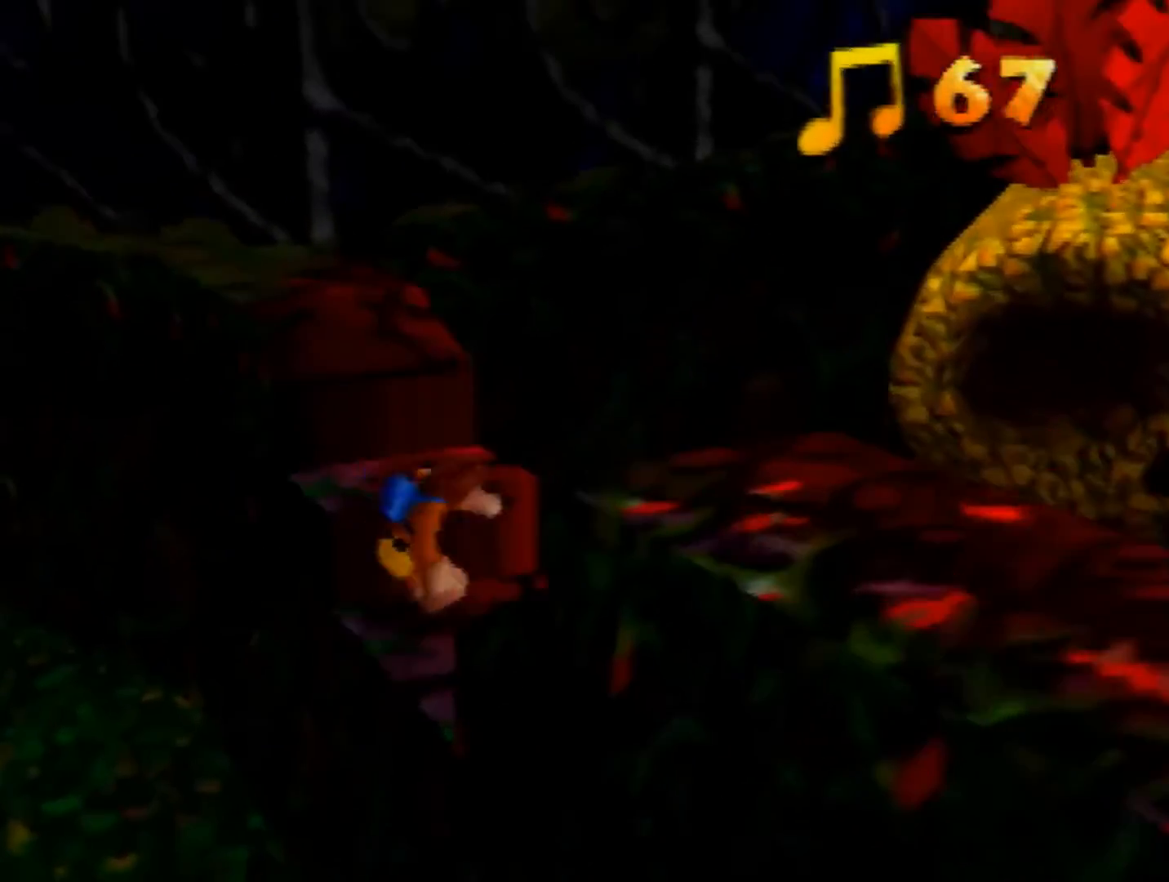
{"buttons": ["Z"], "left_stick": "center", "events": [[320, "Z", "down"], [360, "C_LEFT", "down"], [440, "C_LEFT", "up"], [440, "left_stick", "center"]]}
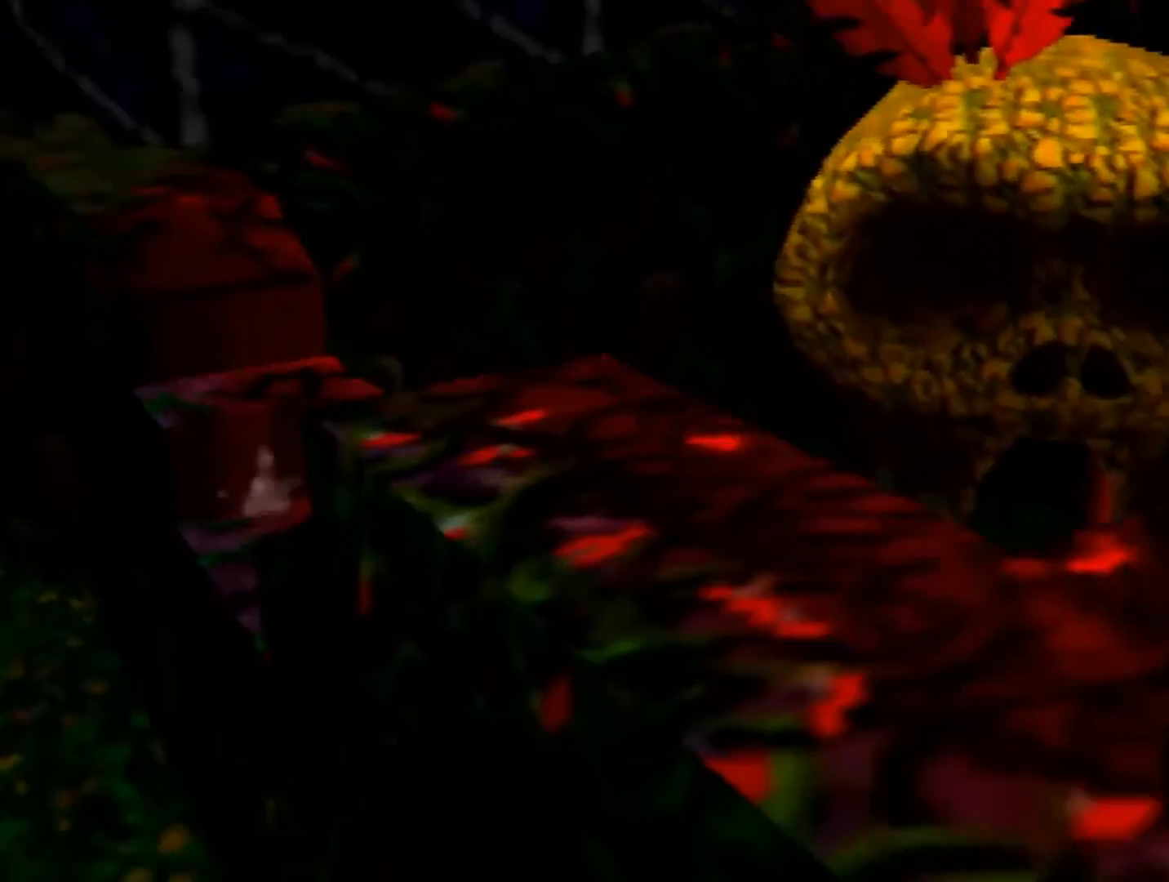
{"buttons": ["A", "Z"], "left_stick": "up-right", "events": [[200, "left_stick", "up-right"], [480, "A", "down"]]}
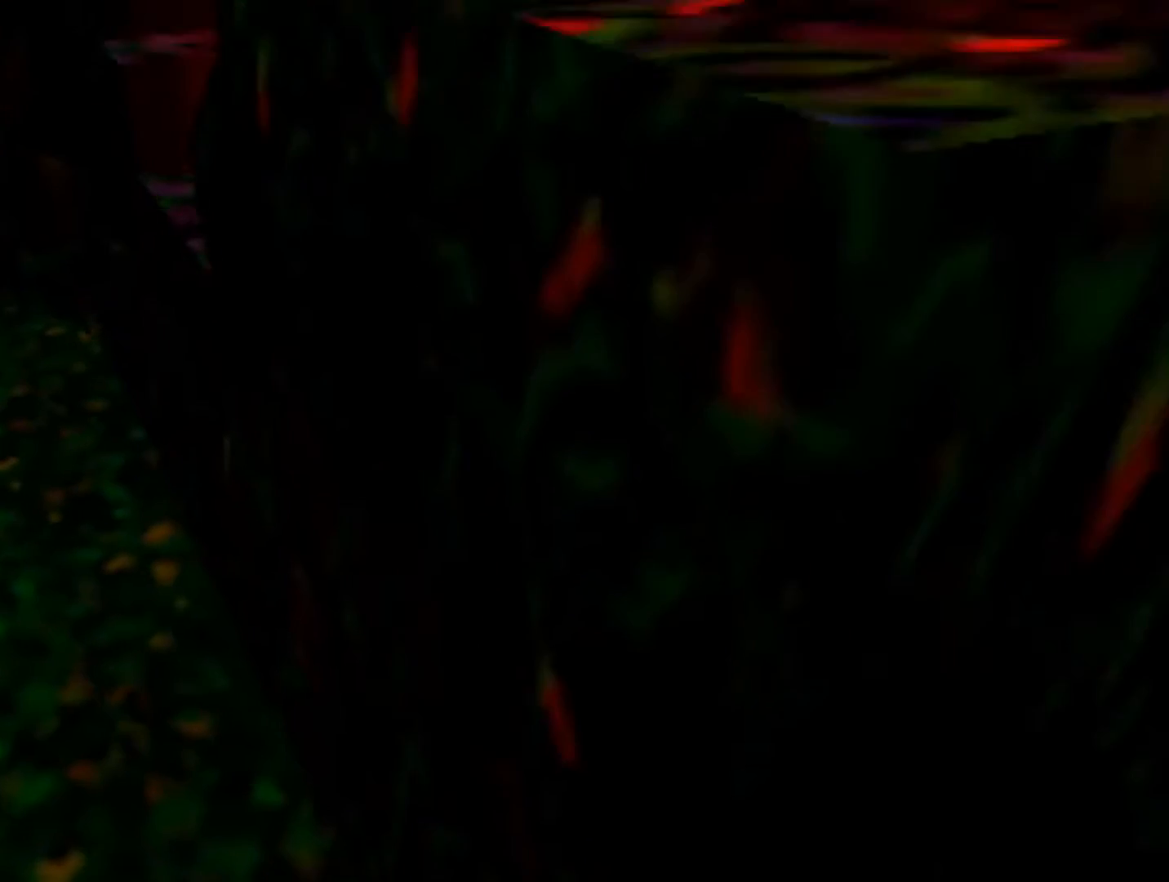
{"buttons": ["Z"], "left_stick": "up-right", "events": [[80, "A", "up"]]}
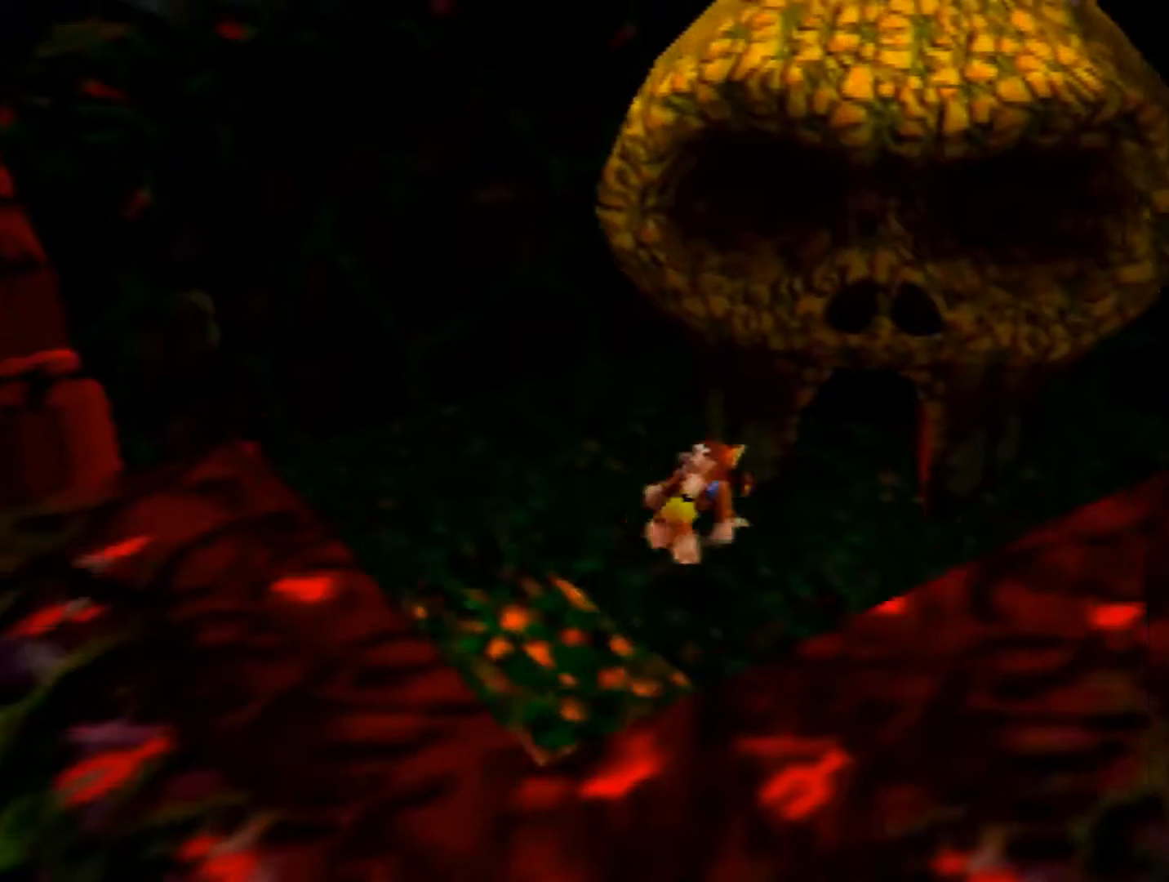
{"buttons": ["Z"], "left_stick": "up", "events": [[320, "A", "down"], [320, "left_stick", "up"], [400, "A", "up"]]}
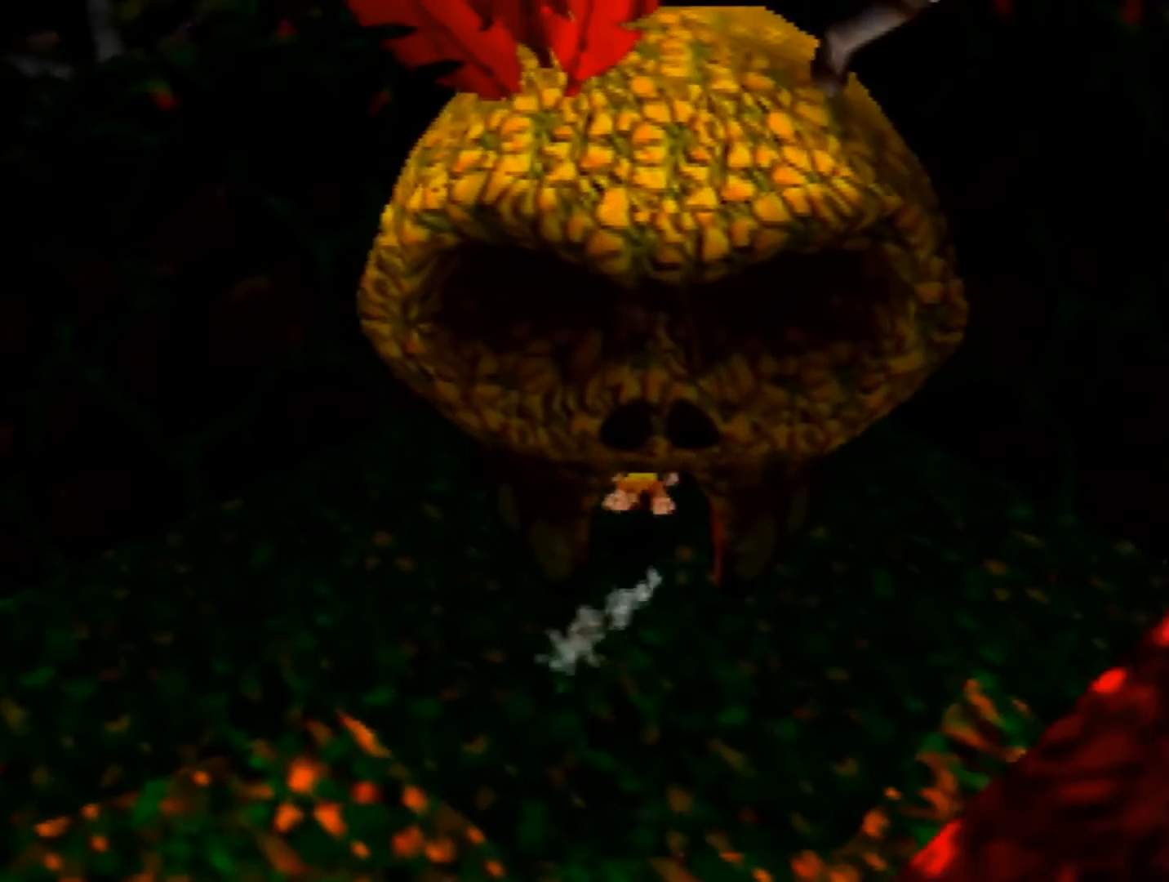
{"buttons": ["Z"], "left_stick": "center", "events": [[320, "left_stick", "center"]]}
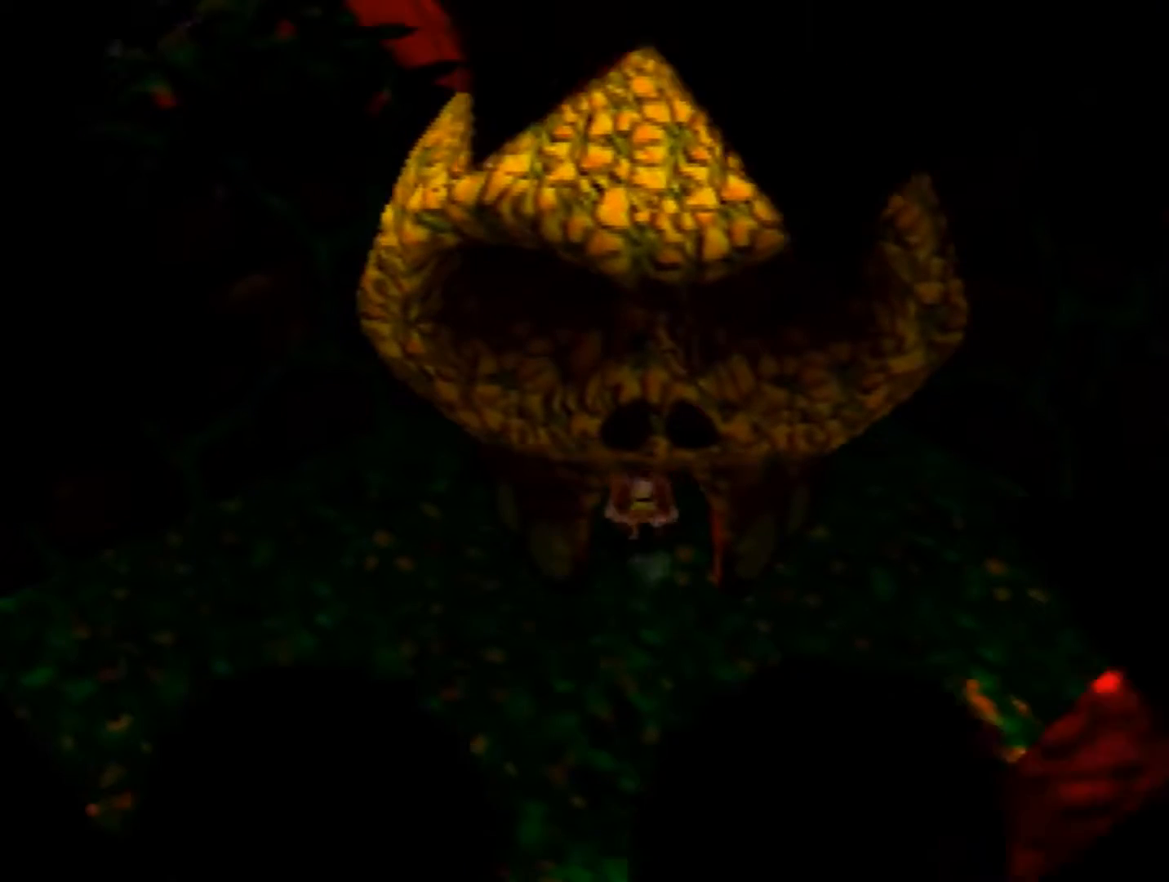
{"buttons": ["Z"], "left_stick": "center", "events": []}
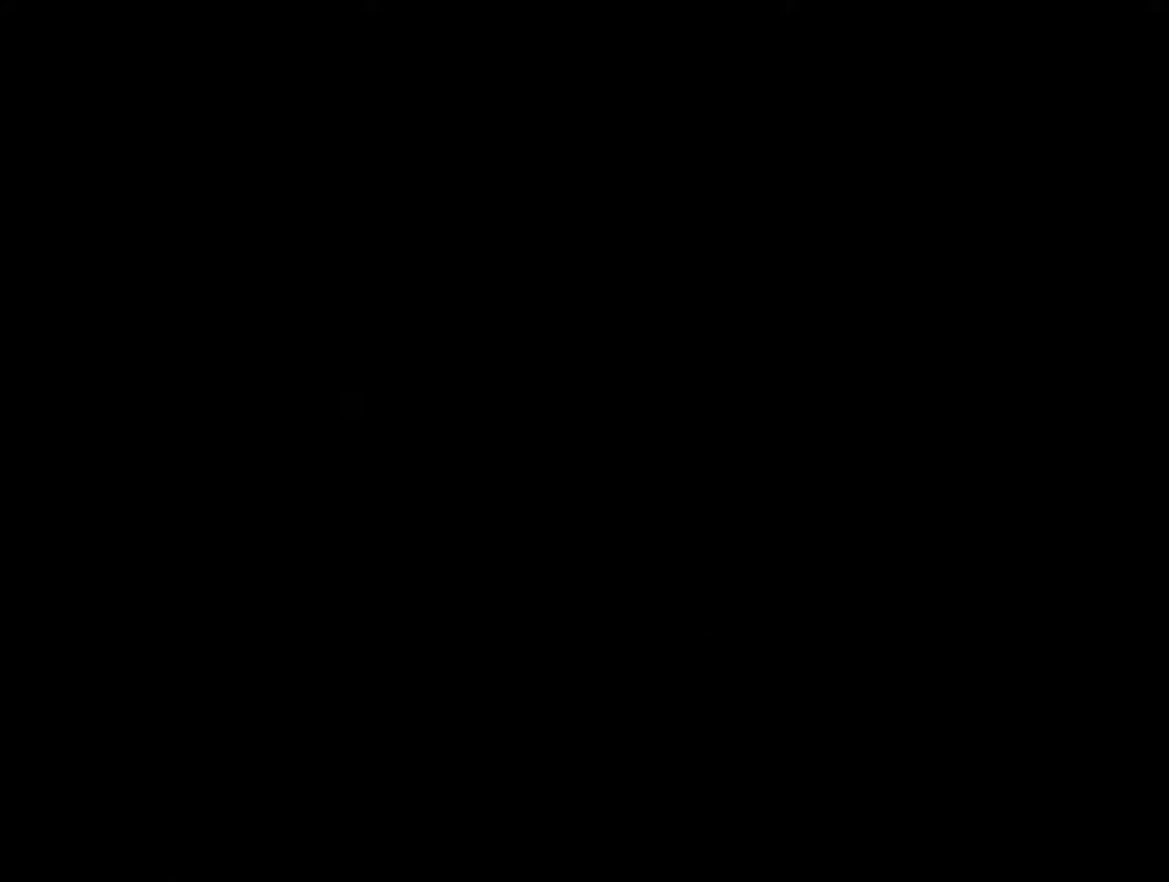
{"buttons": ["Z"], "left_stick": "center", "events": []}
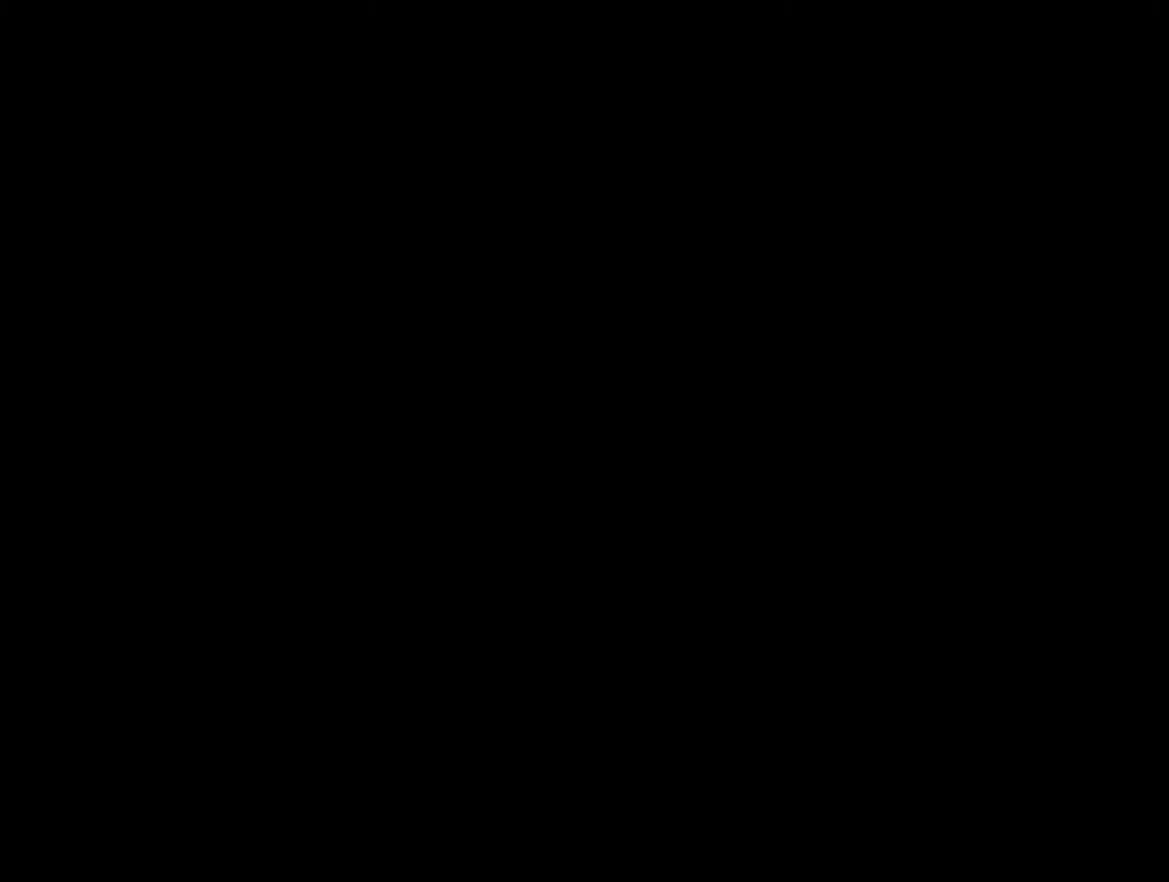
{"buttons": ["Z"], "left_stick": "center", "events": []}
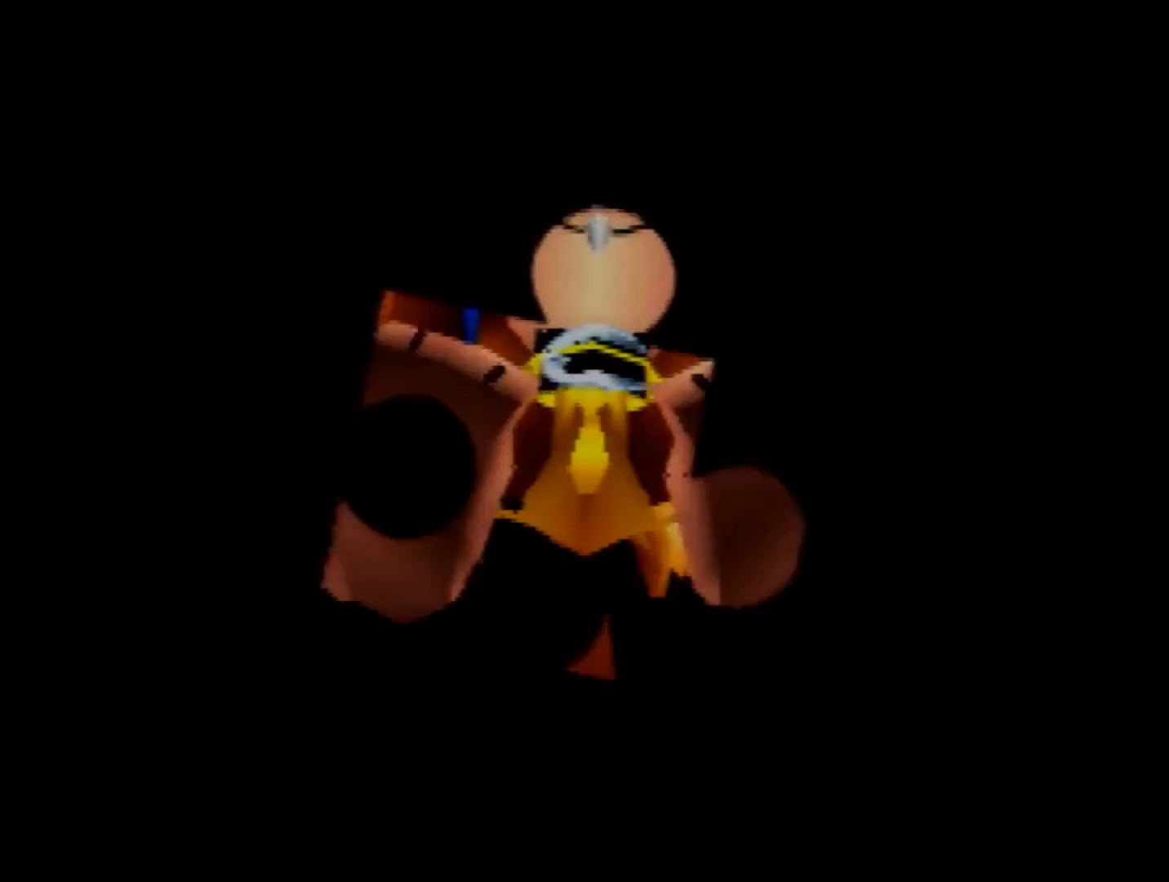
{"buttons": ["Z"], "left_stick": "up", "events": [[240, "left_stick", "up"]]}
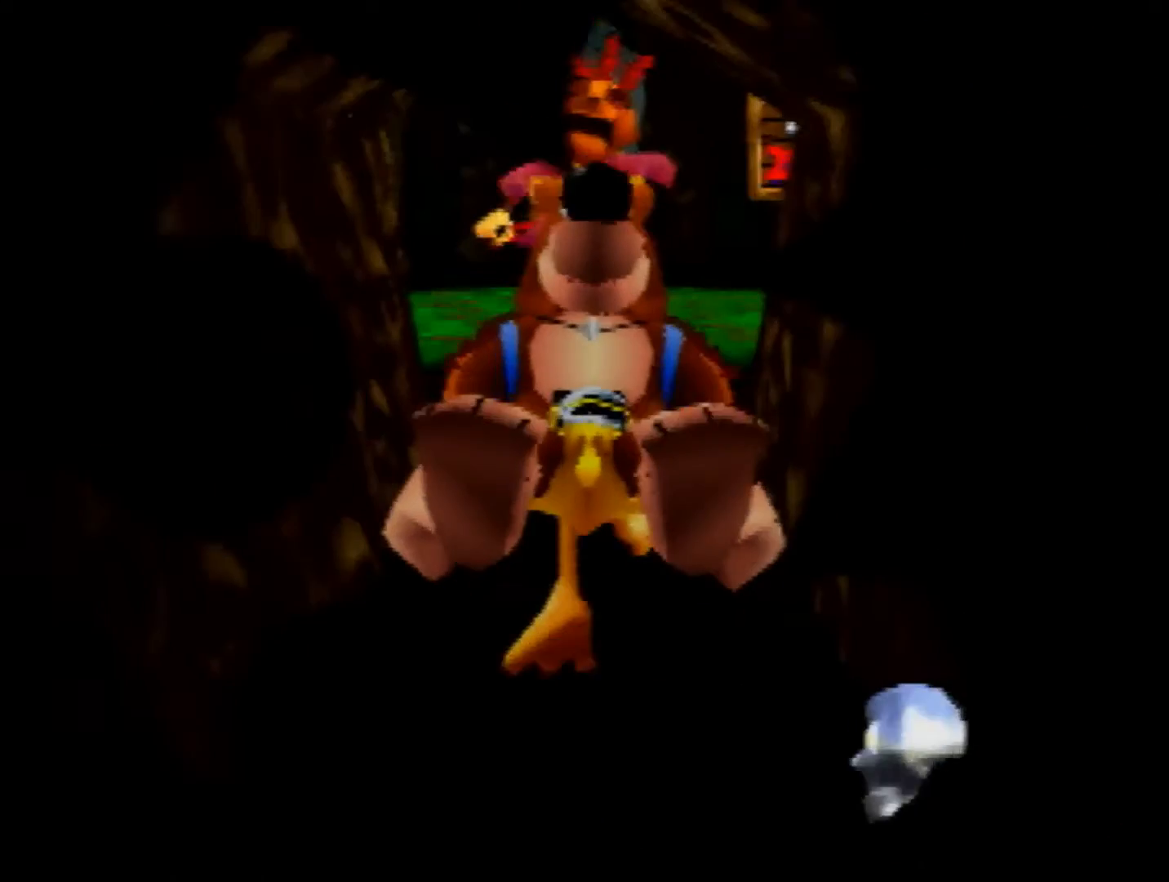
{"buttons": ["Z"], "left_stick": "up", "events": []}
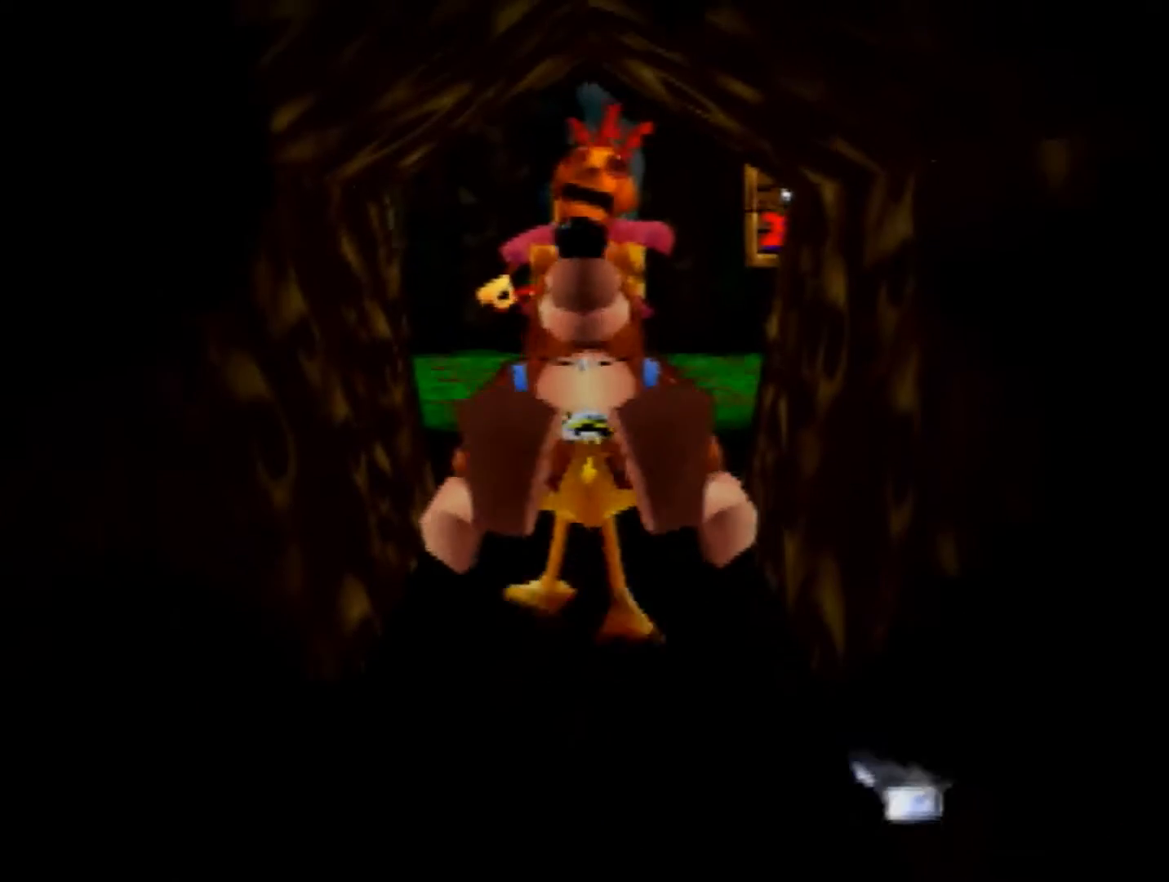
{"buttons": ["Z"], "left_stick": "up-left", "events": [[360, "left_stick", "up-left"]]}
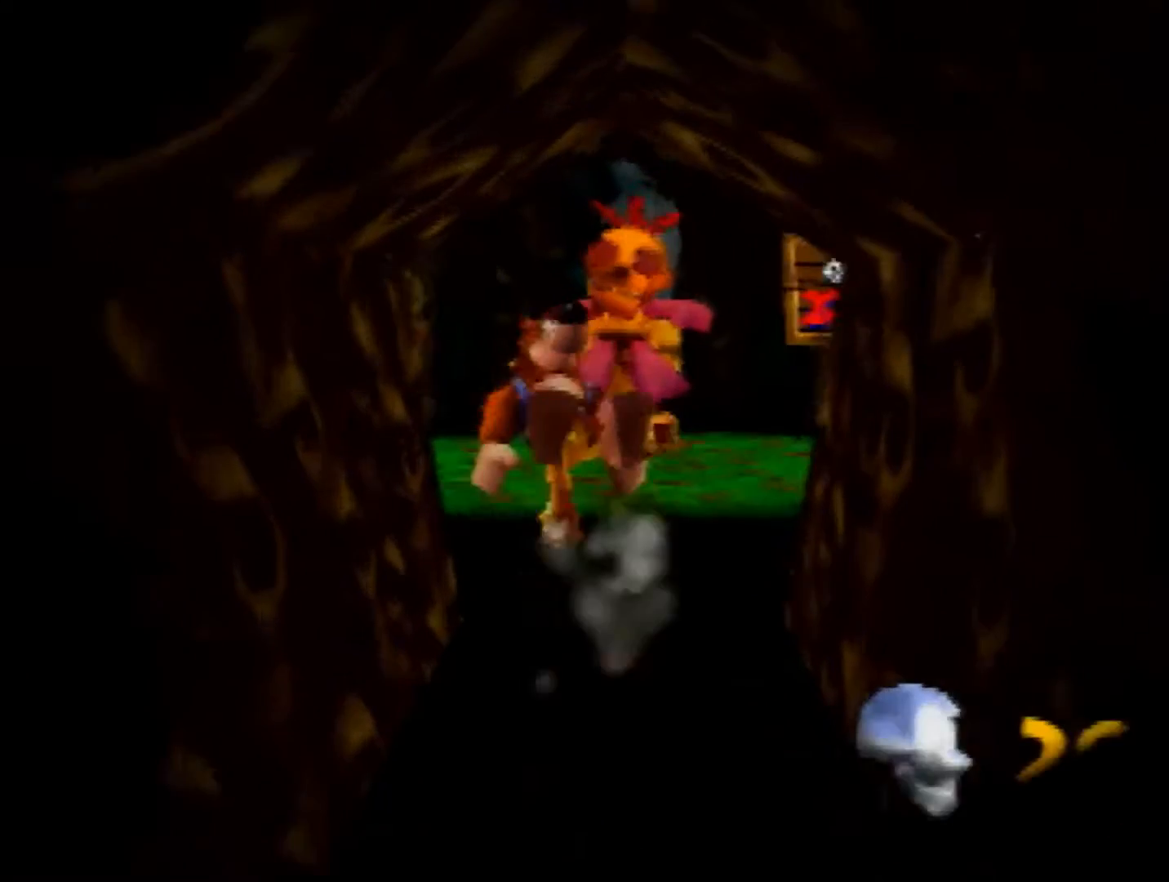
{"buttons": ["Z"], "left_stick": "up-left", "events": []}